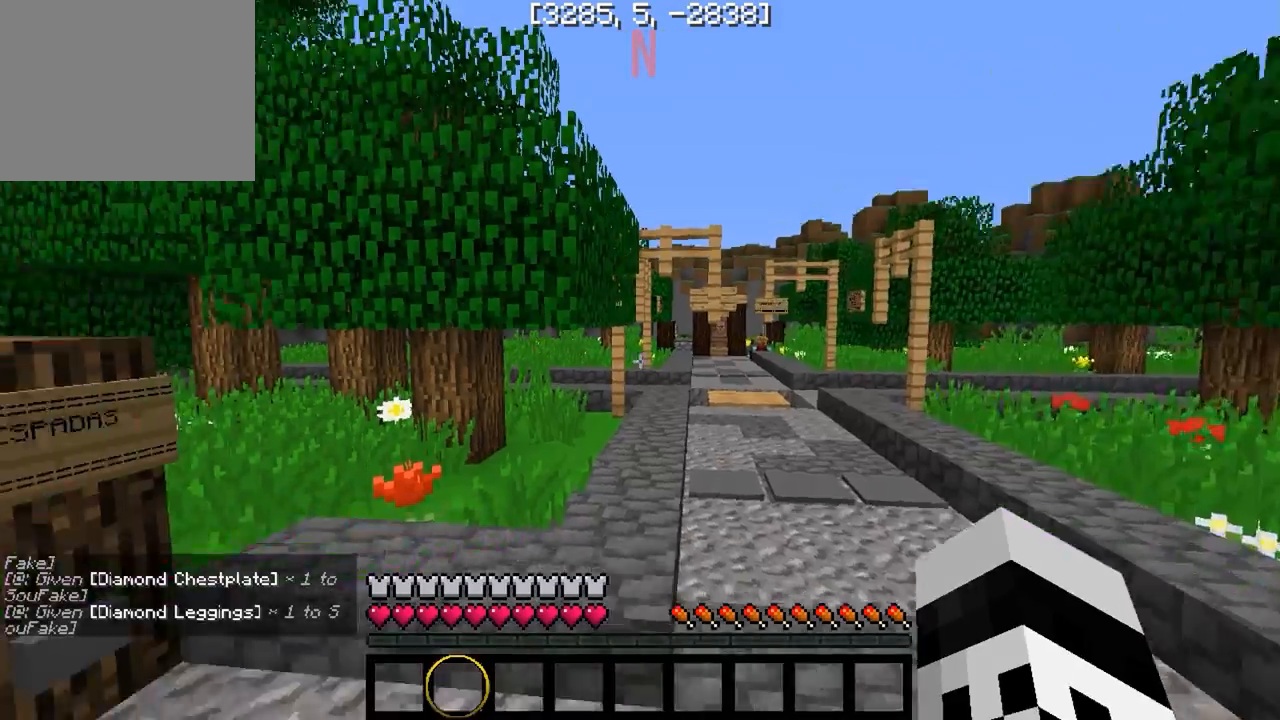
Gameplay with keyboard; each line is a JSON object with the keys held at the frame after it. "events" lists presses ("down") and releases ("up") of "a", "d", "s" and "w" between this image and that frame as [ms after this image, input, new state], when the widget could be followed in between. No other keys are recorded. Mouse input is not recorded.
{"keys": [], "events": [[150, "d", "down"], [300, "d", "up"]]}
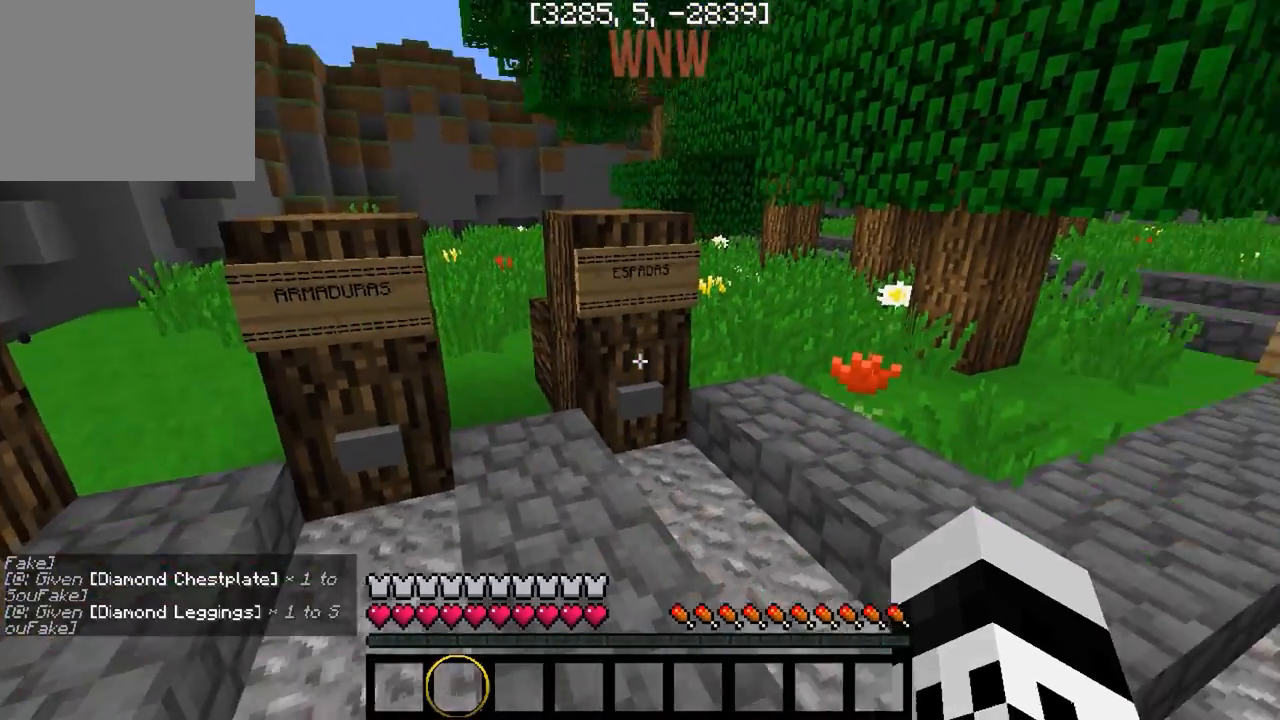
{"keys": ["d"], "events": [[150, "d", "down"], [317, "d", "up"], [500, "d", "down"]]}
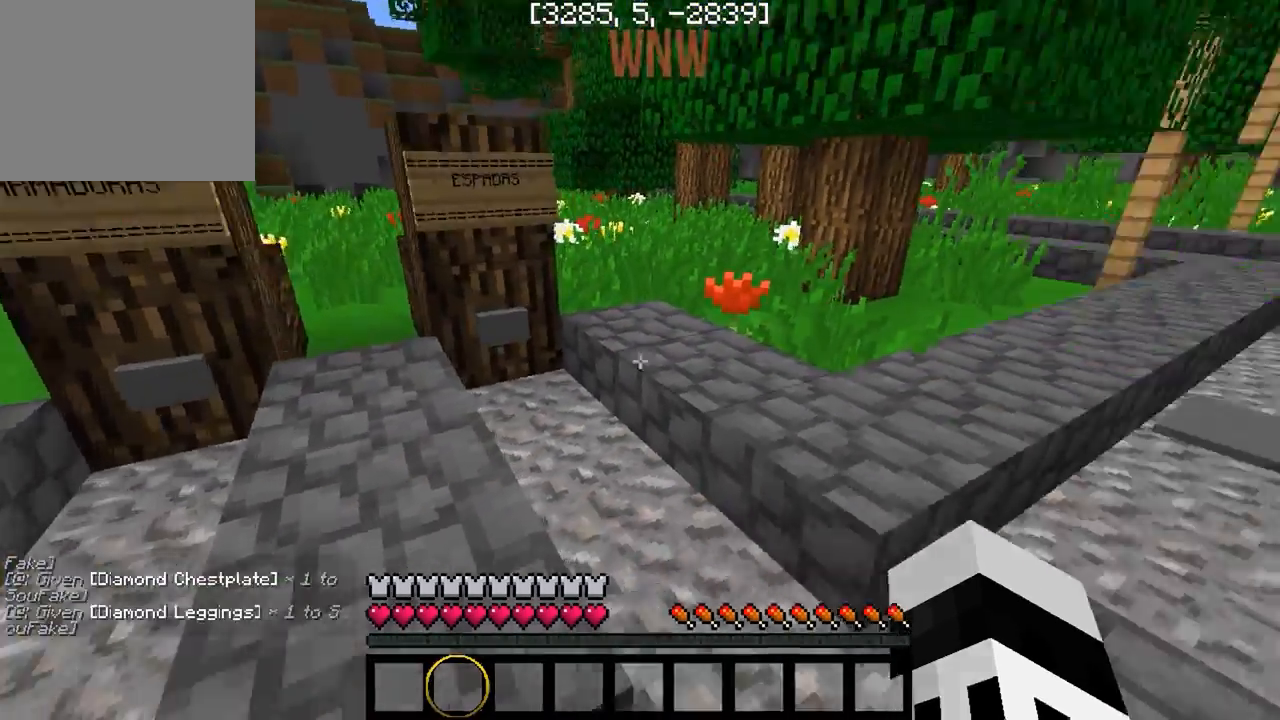
{"keys": ["d", "w"], "events": [[50, "w", "down"], [150, "d", "up"], [483, "d", "down"]]}
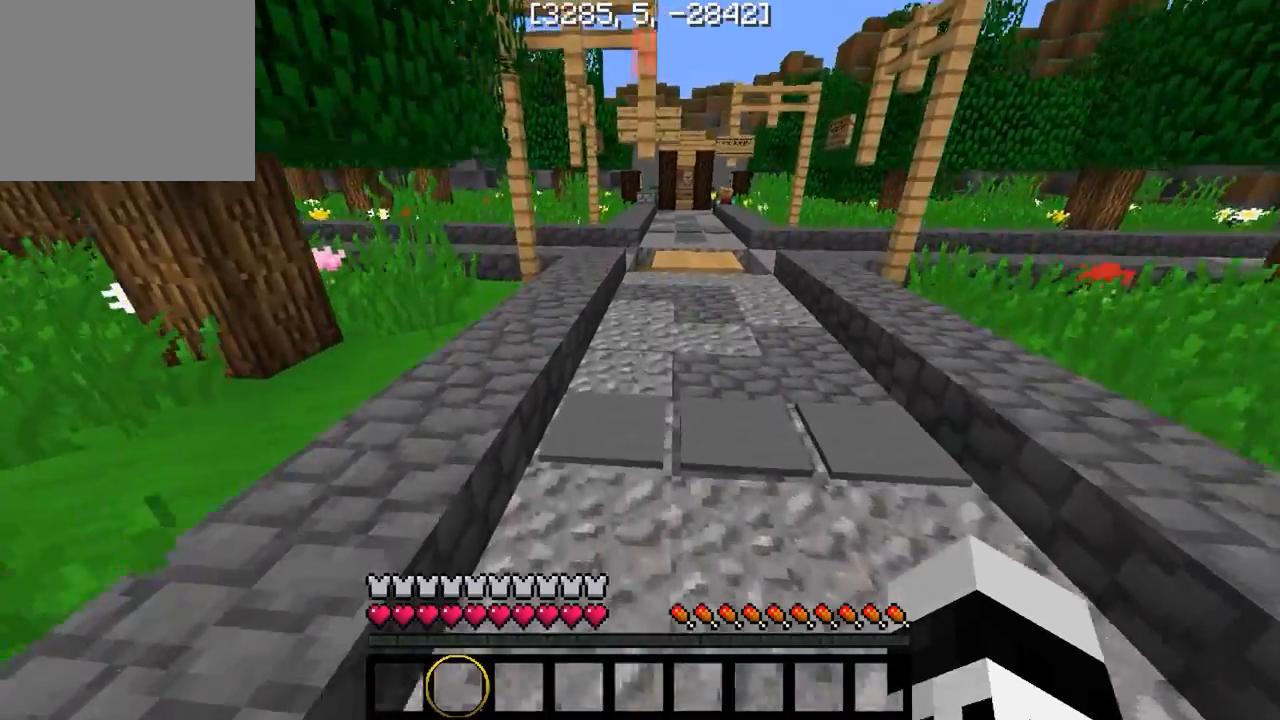
{"keys": ["a", "w"], "events": [[233, "a", "down"], [267, "d", "up"]]}
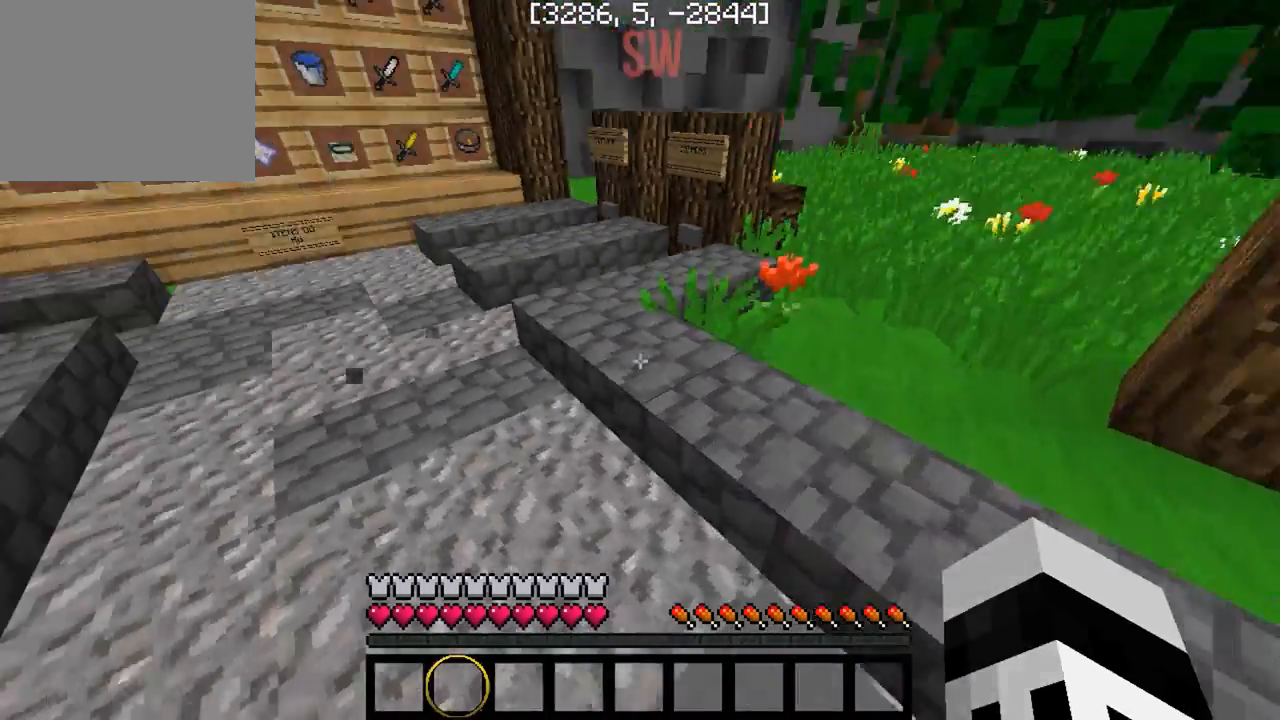
{"keys": ["a", "w"], "events": []}
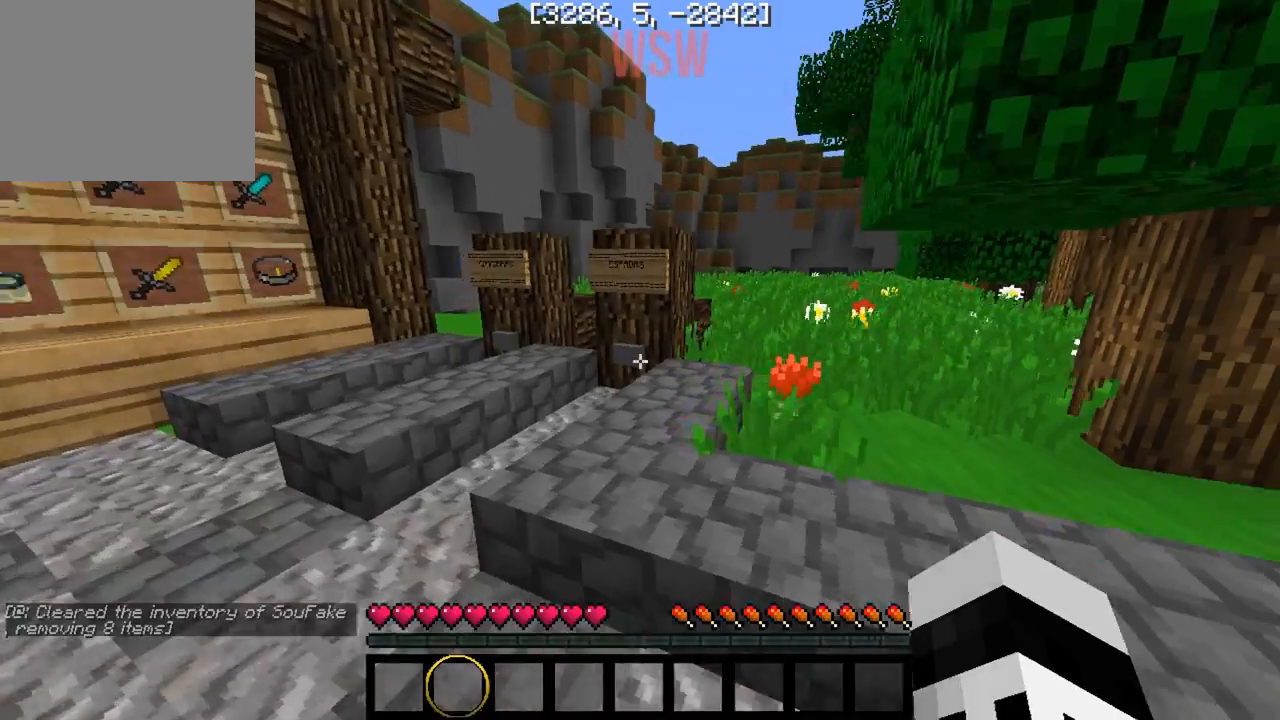
{"keys": [], "events": [[267, "w", "up"], [300, "a", "up"]]}
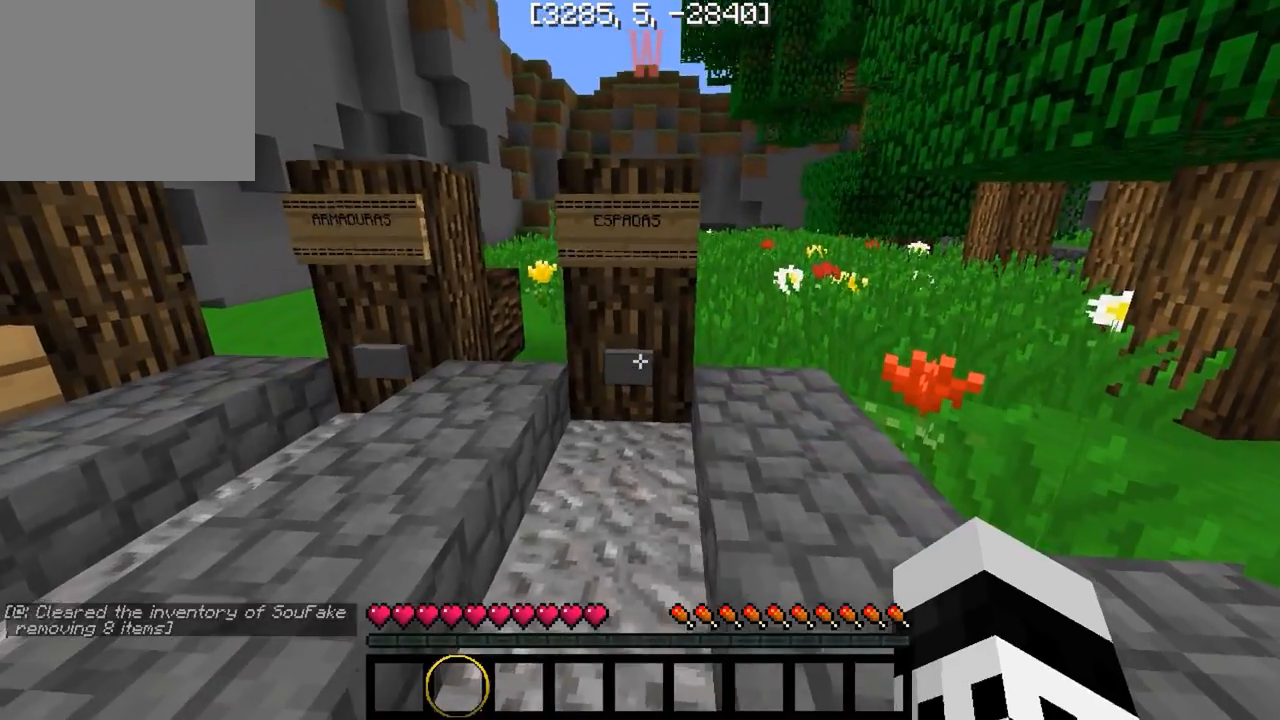
{"keys": [], "events": []}
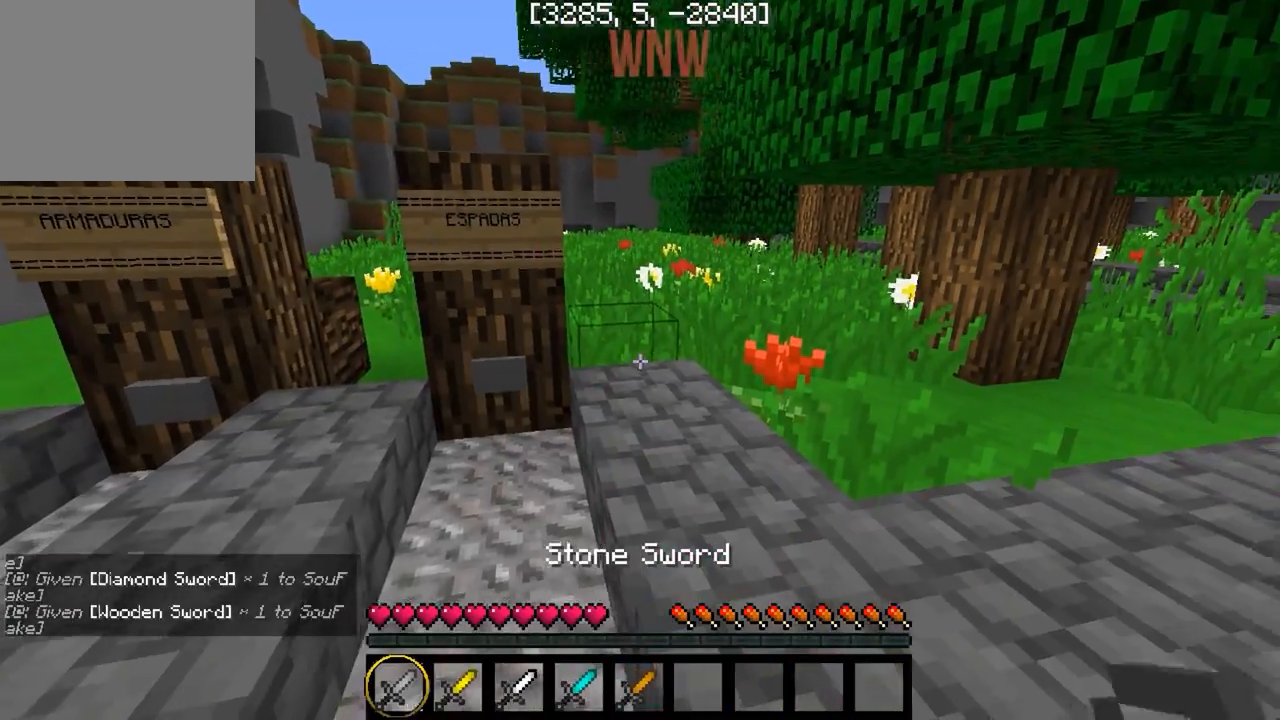
{"keys": [], "events": []}
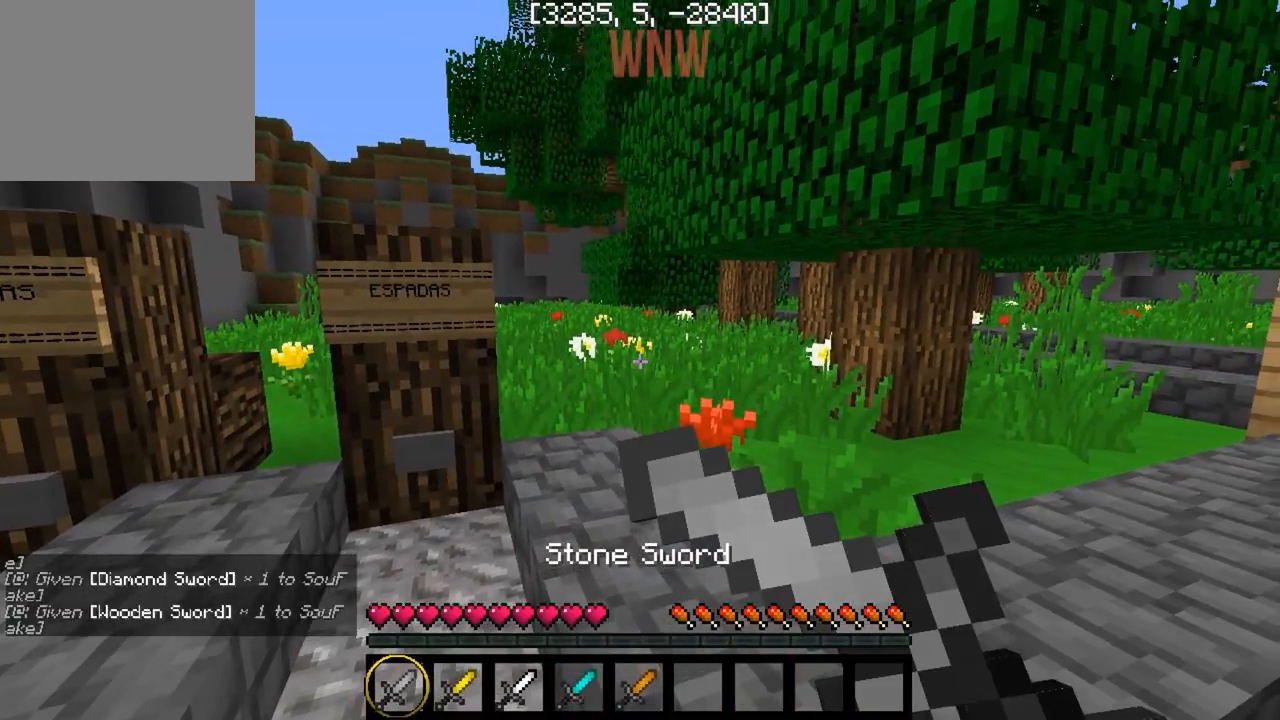
{"keys": [], "events": []}
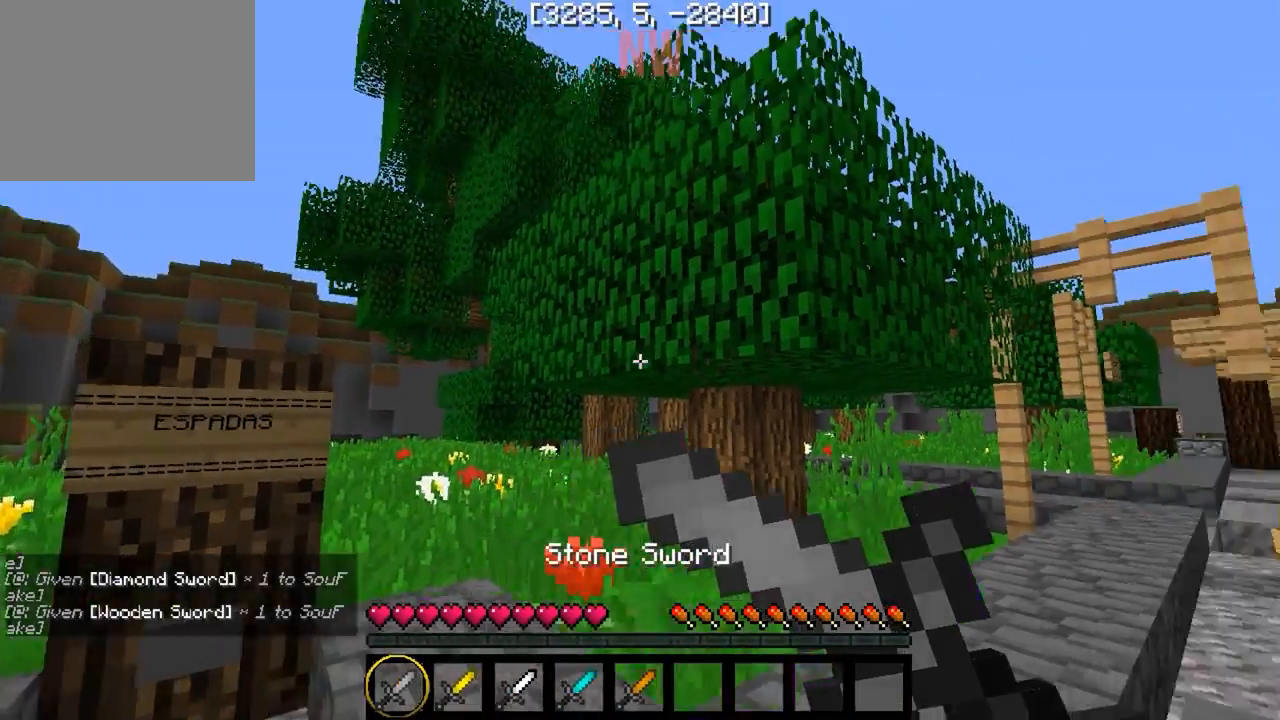
{"keys": ["s"], "events": [[100, "s", "down"]]}
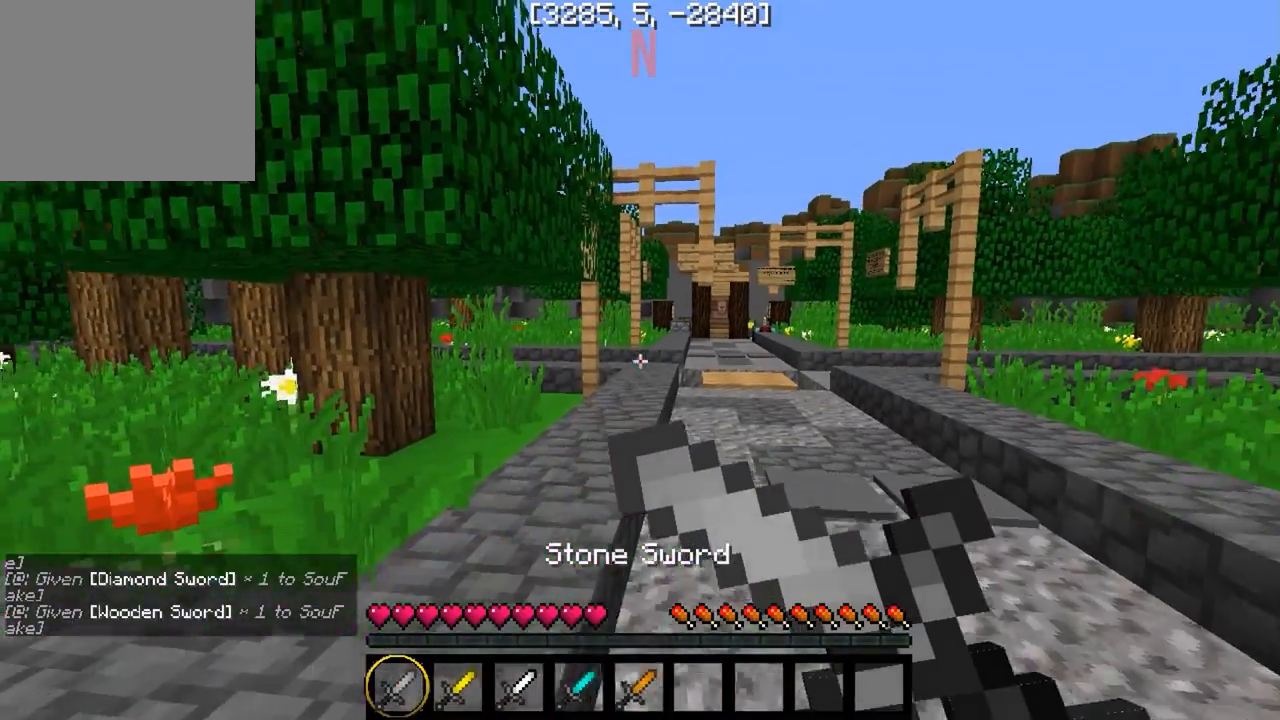
{"keys": [], "events": [[400, "s", "up"]]}
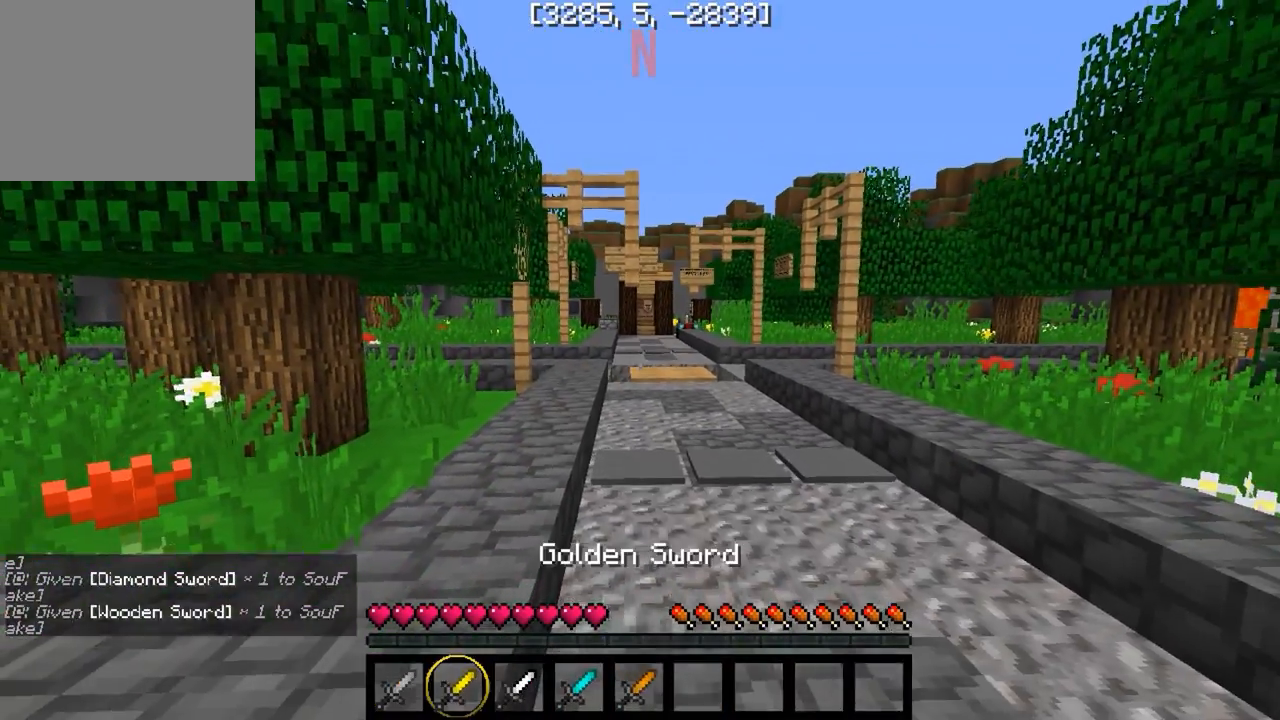
{"keys": [], "events": []}
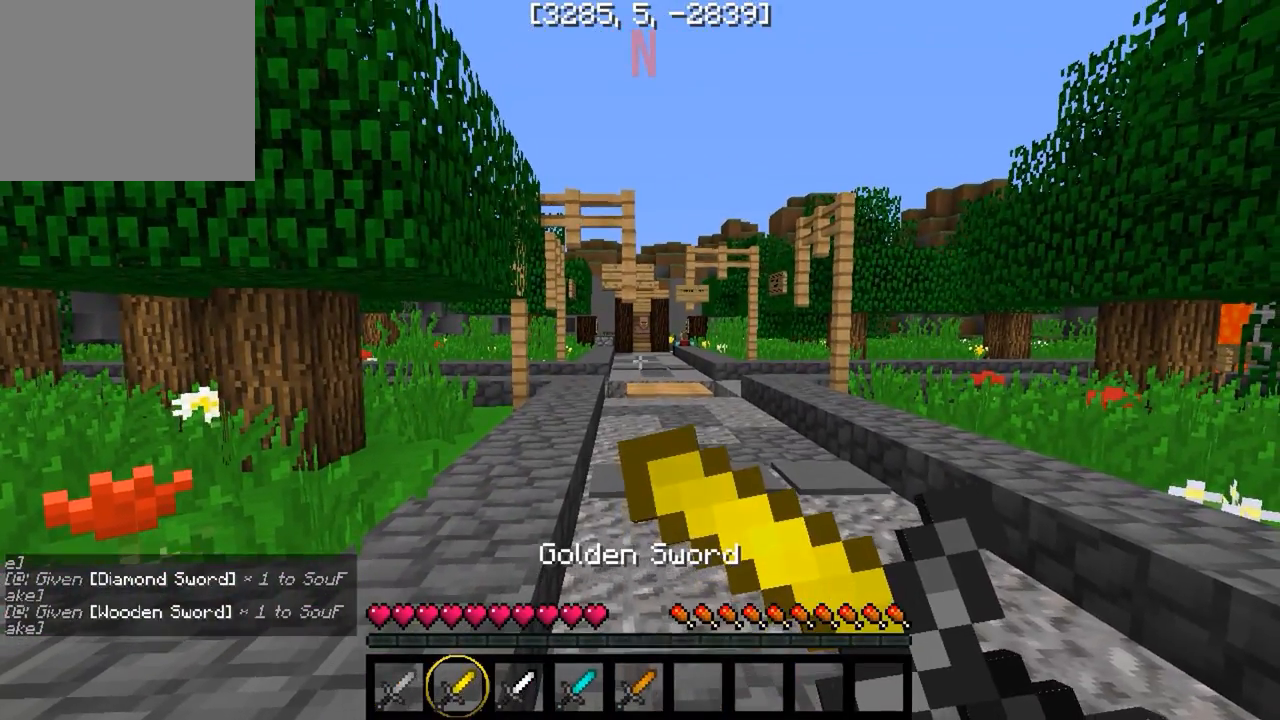
{"keys": [], "events": []}
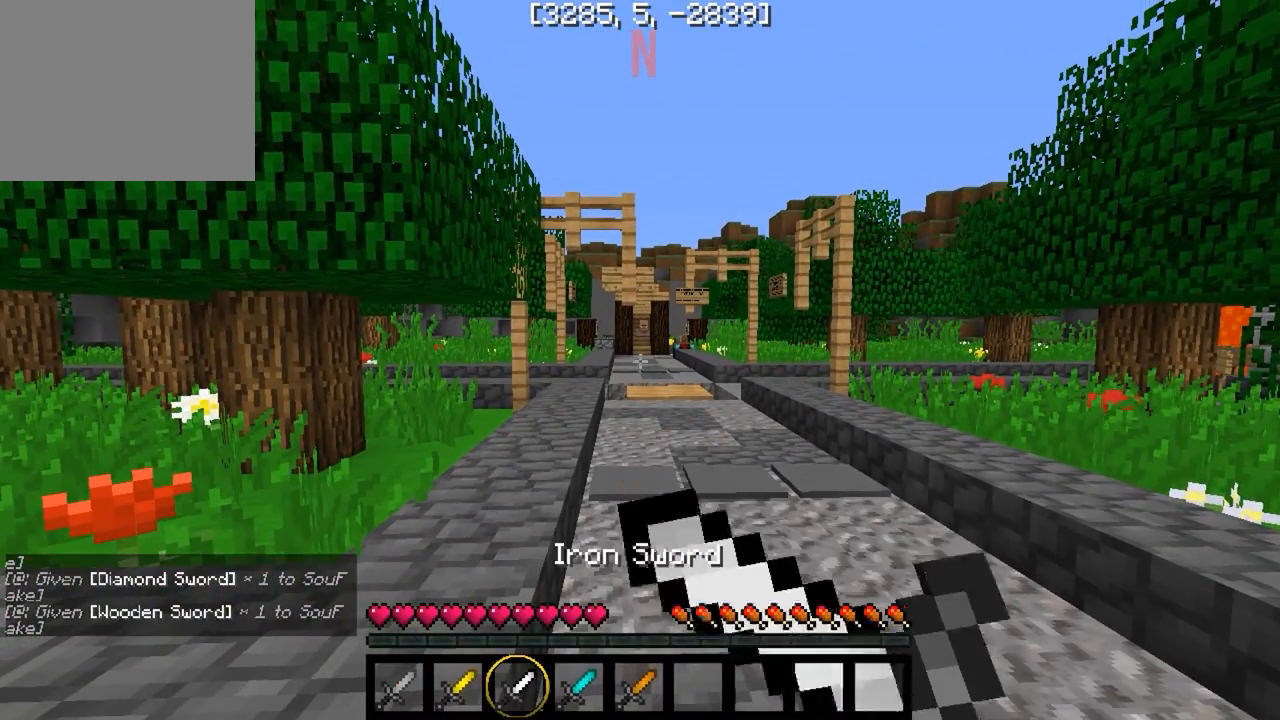
{"keys": [], "events": []}
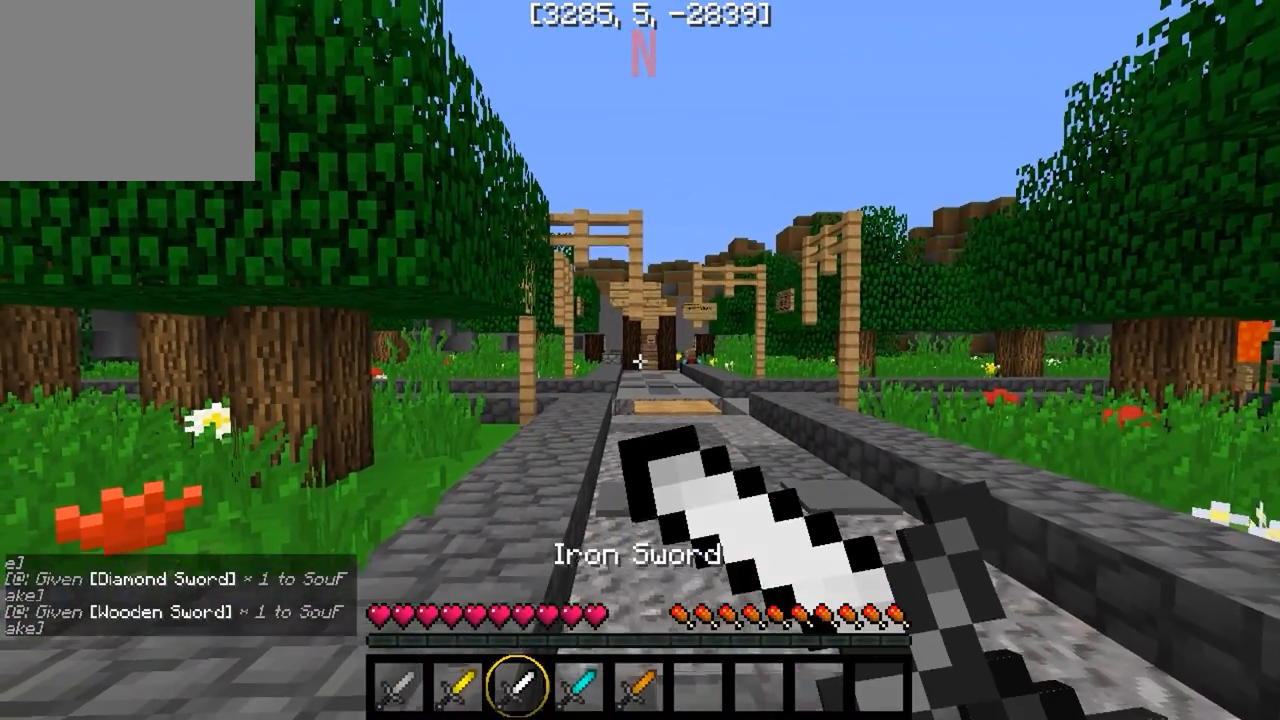
{"keys": [], "events": []}
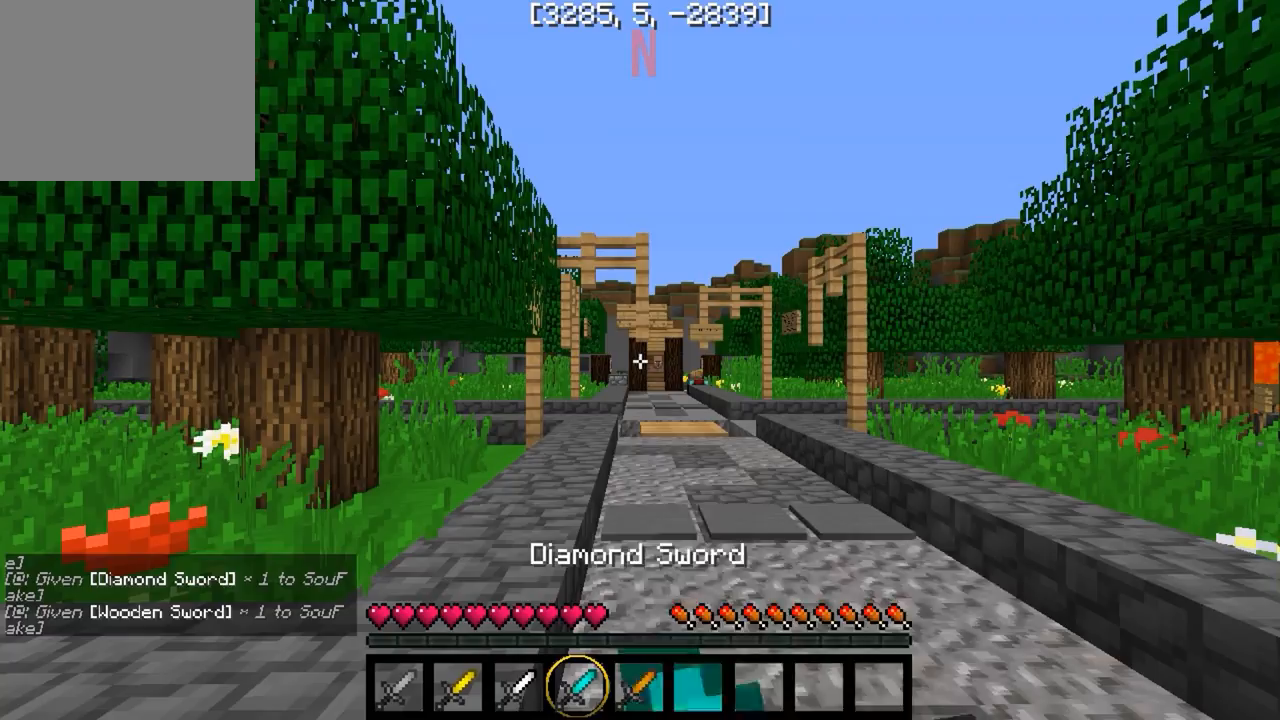
{"keys": [], "events": []}
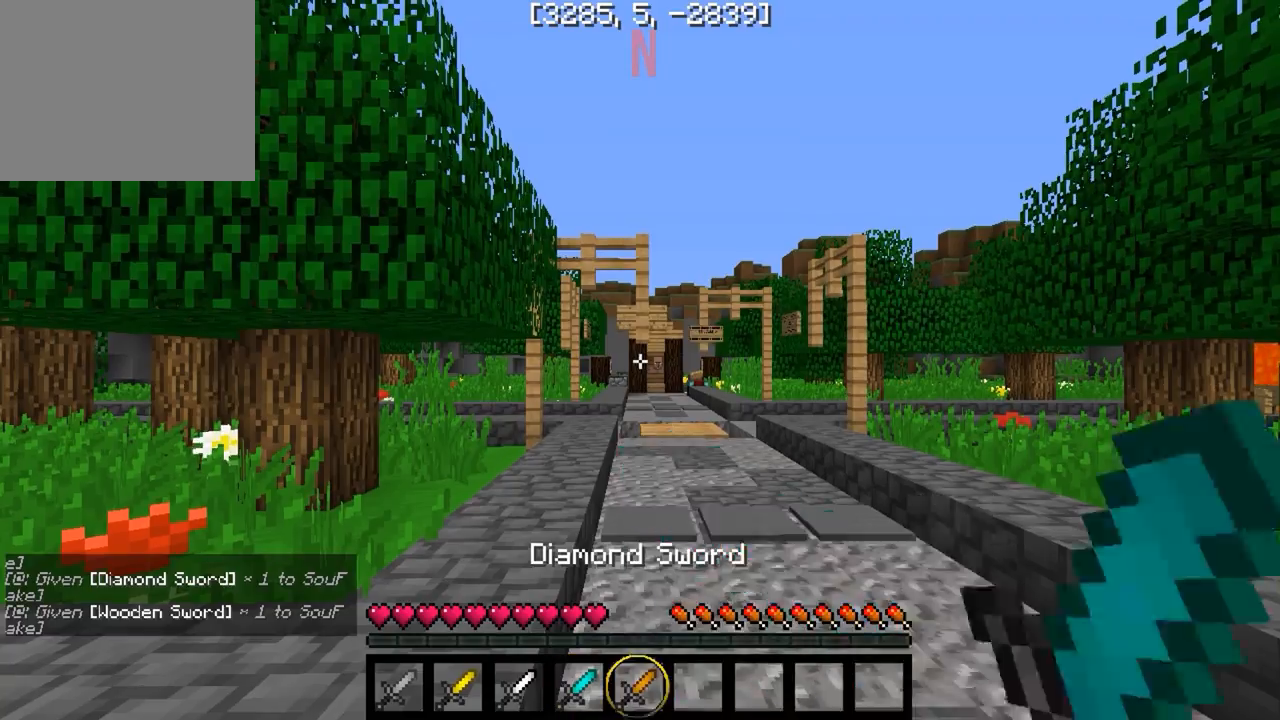
{"keys": [], "events": []}
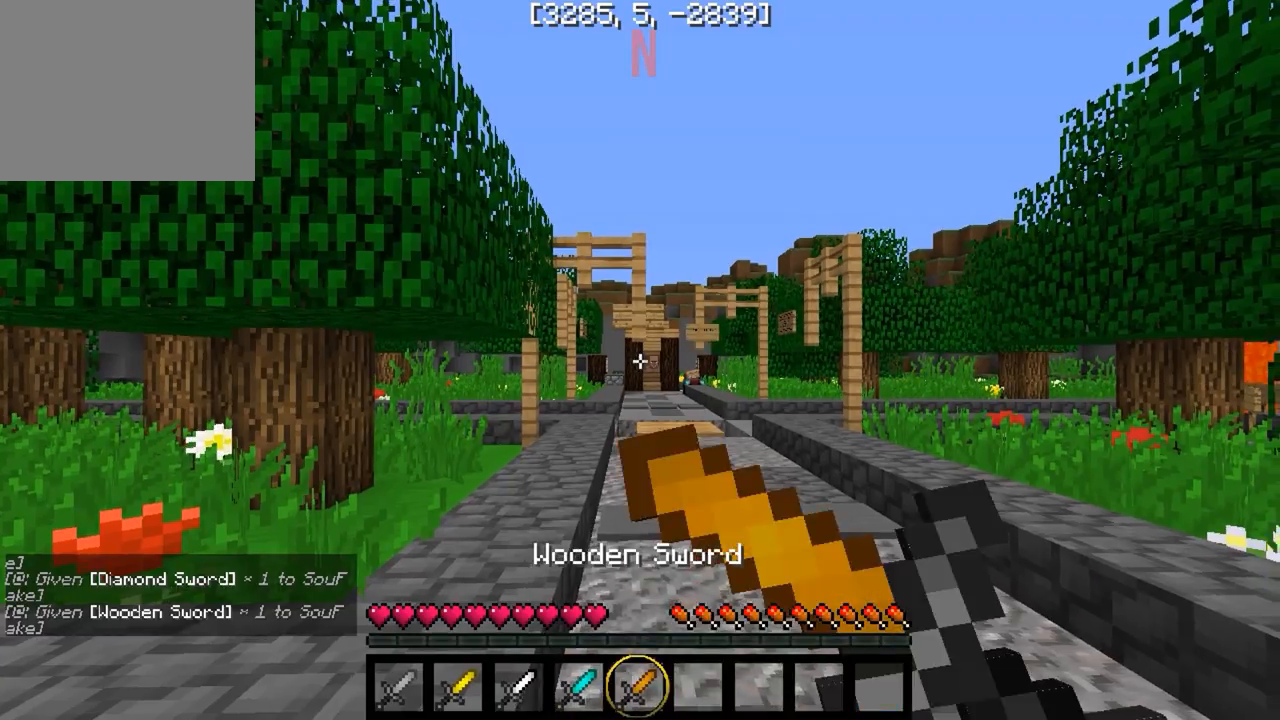
{"keys": ["w"], "events": [[233, "w", "down"]]}
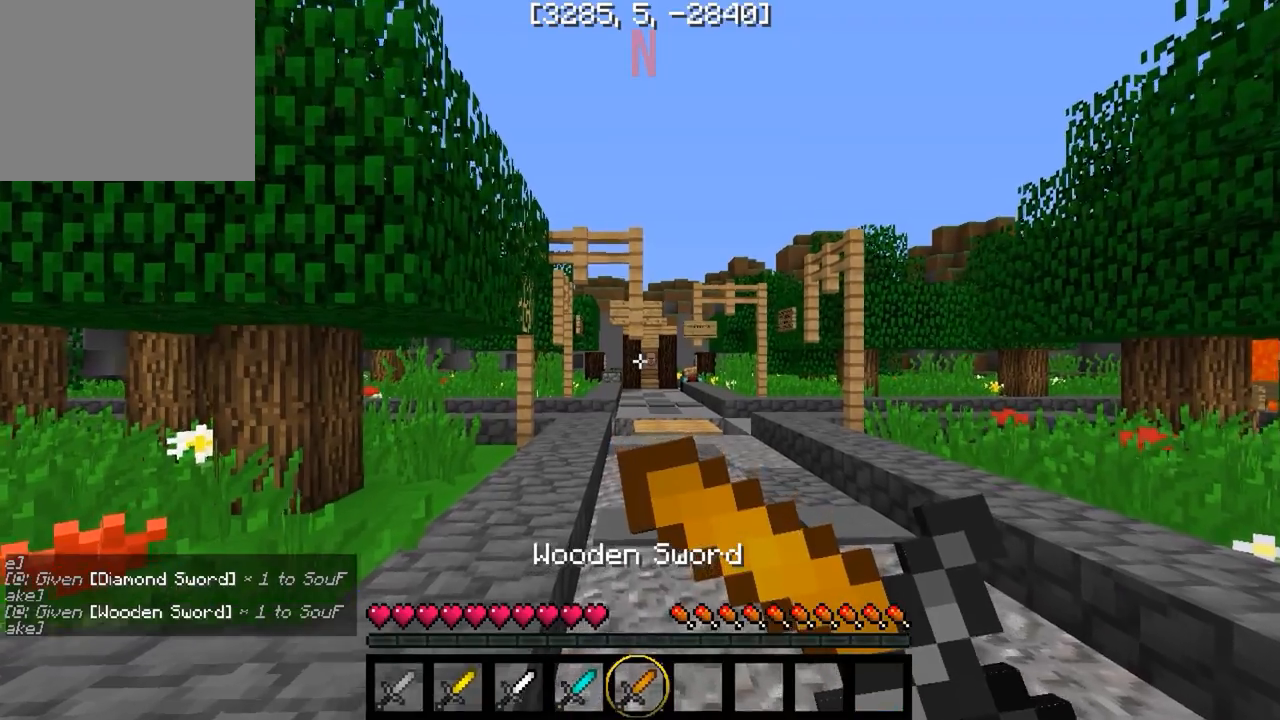
{"keys": ["w"], "events": []}
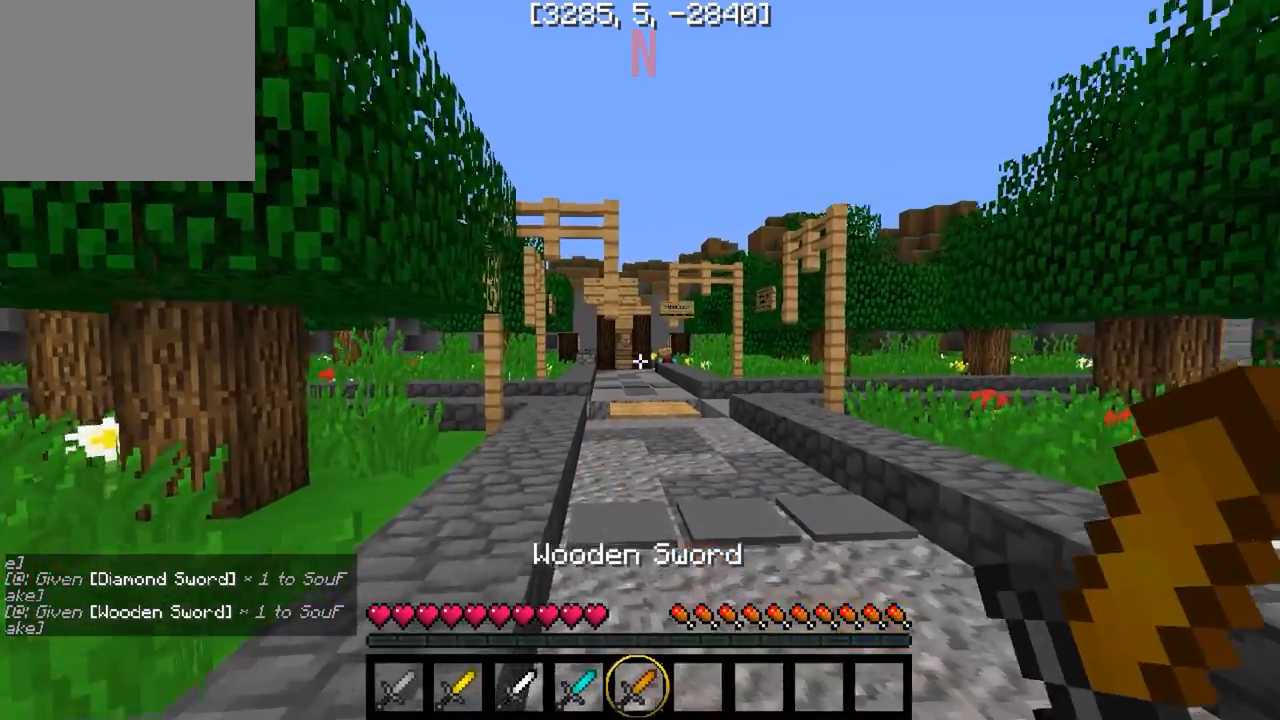
{"keys": ["a", "w"], "events": [[350, "a", "down"]]}
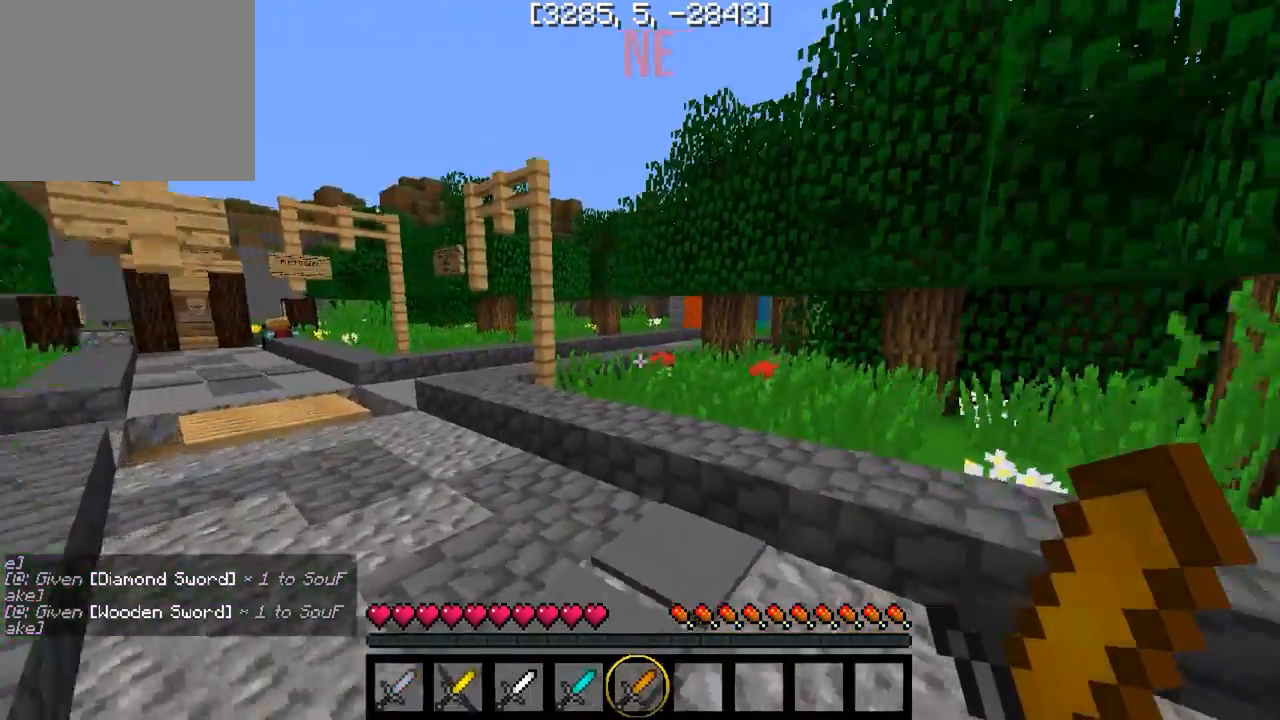
{"keys": ["d", "w"], "events": [[117, "w", "up"], [267, "w", "down"], [333, "a", "up"], [383, "d", "down"]]}
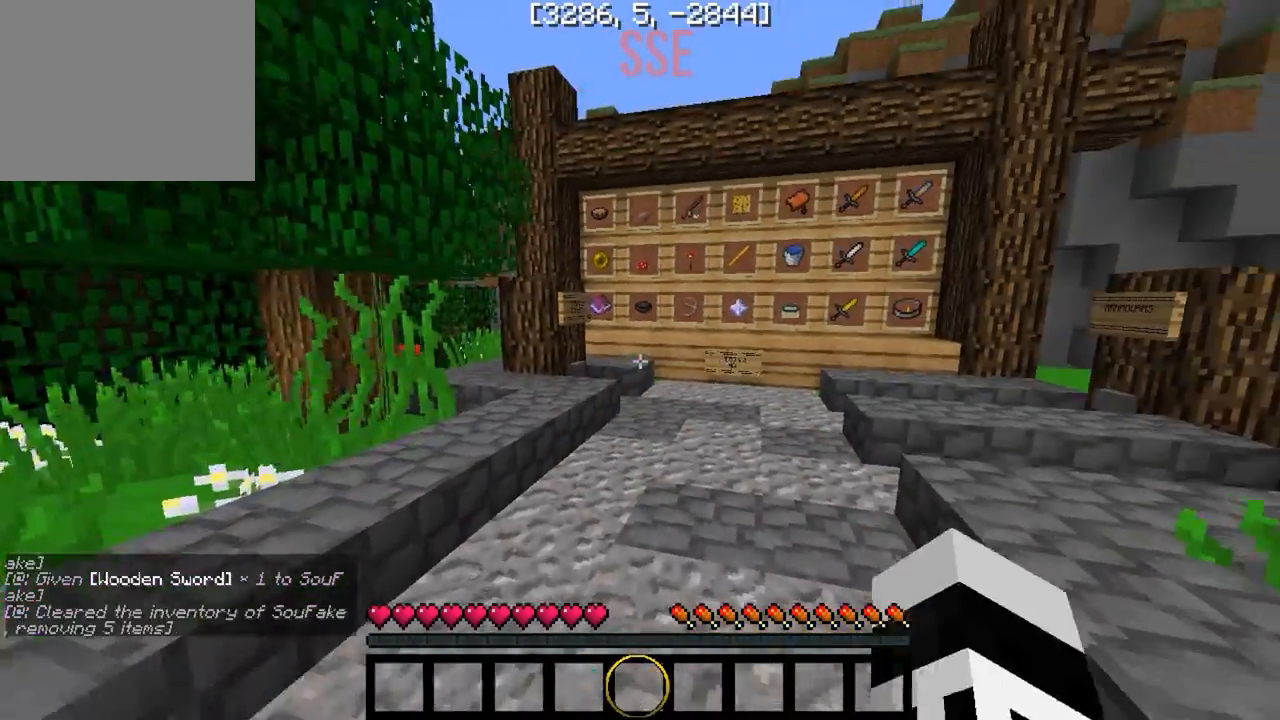
{"keys": ["w"], "events": [[67, "d", "up"]]}
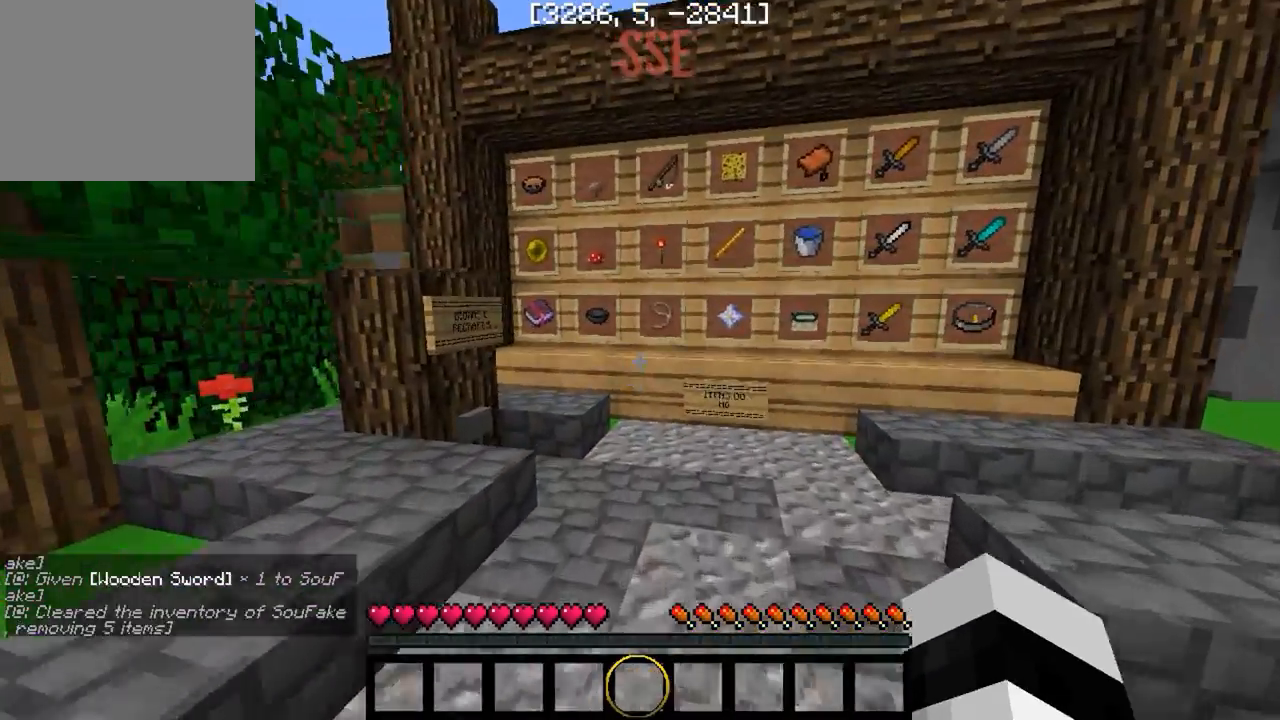
{"keys": [], "events": [[317, "w", "up"]]}
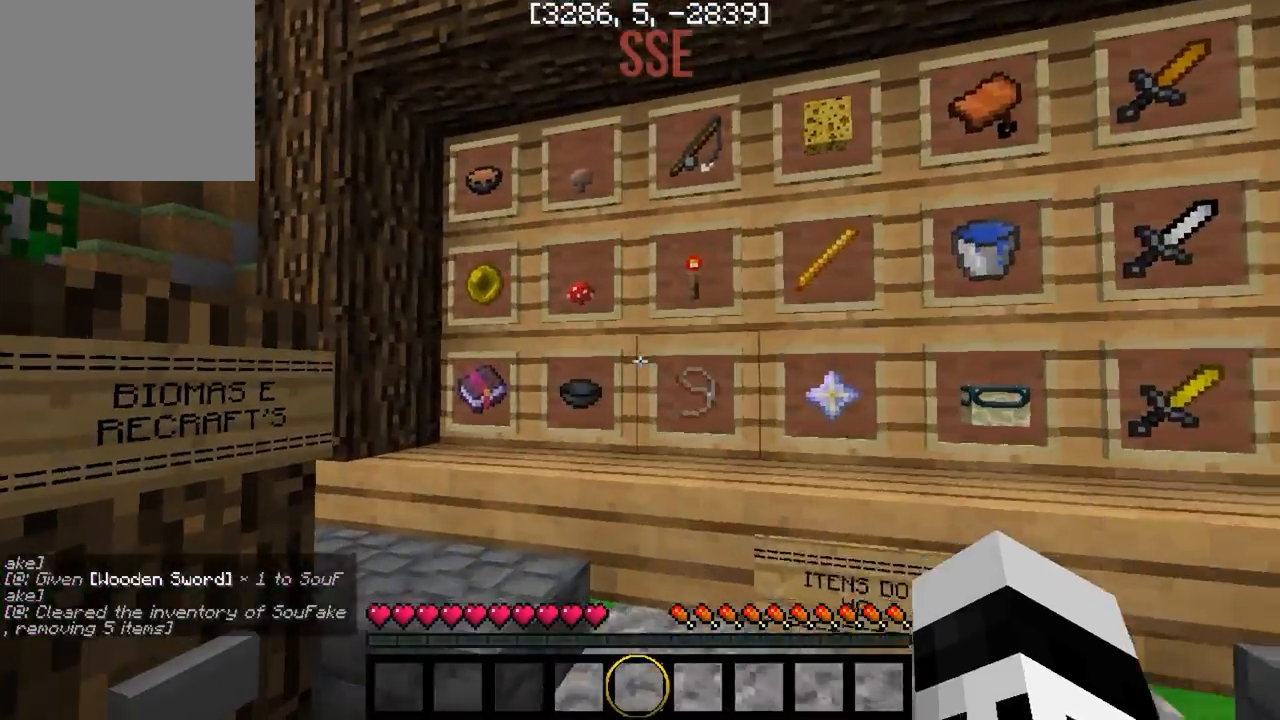
{"keys": ["d"], "events": [[433, "d", "down"]]}
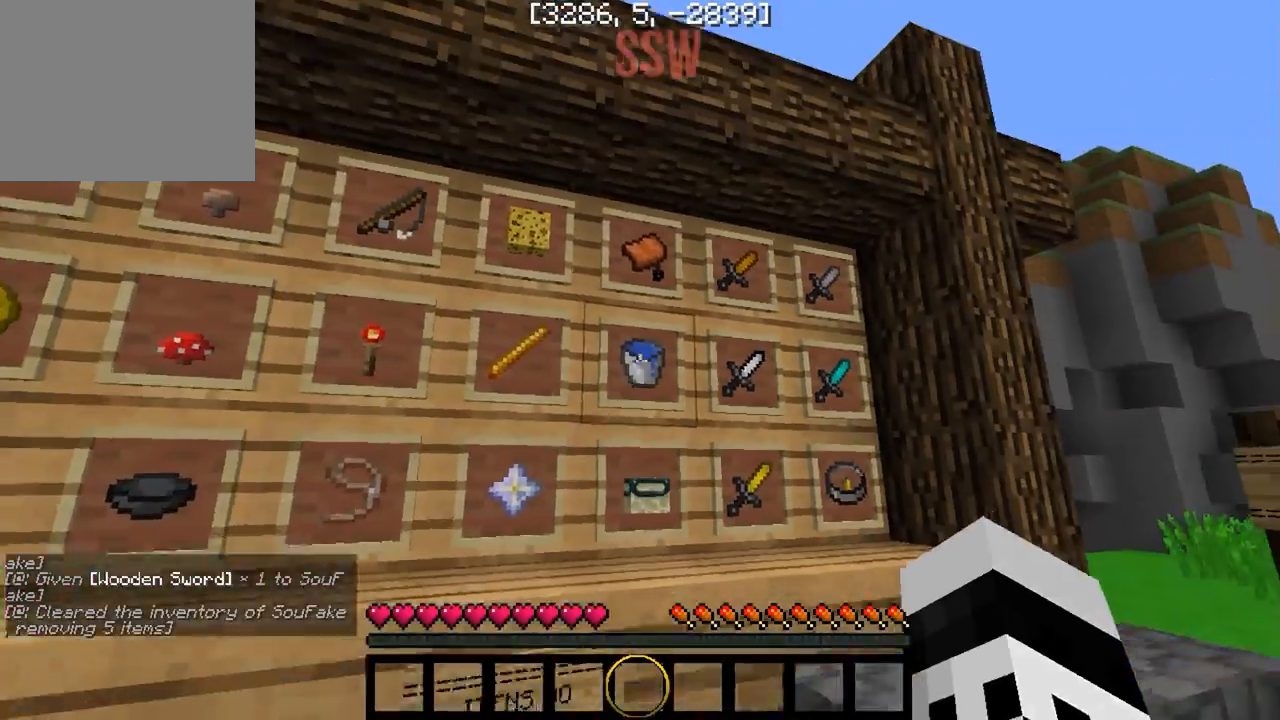
{"keys": [], "events": [[250, "d", "up"], [317, "w", "down"], [433, "w", "up"]]}
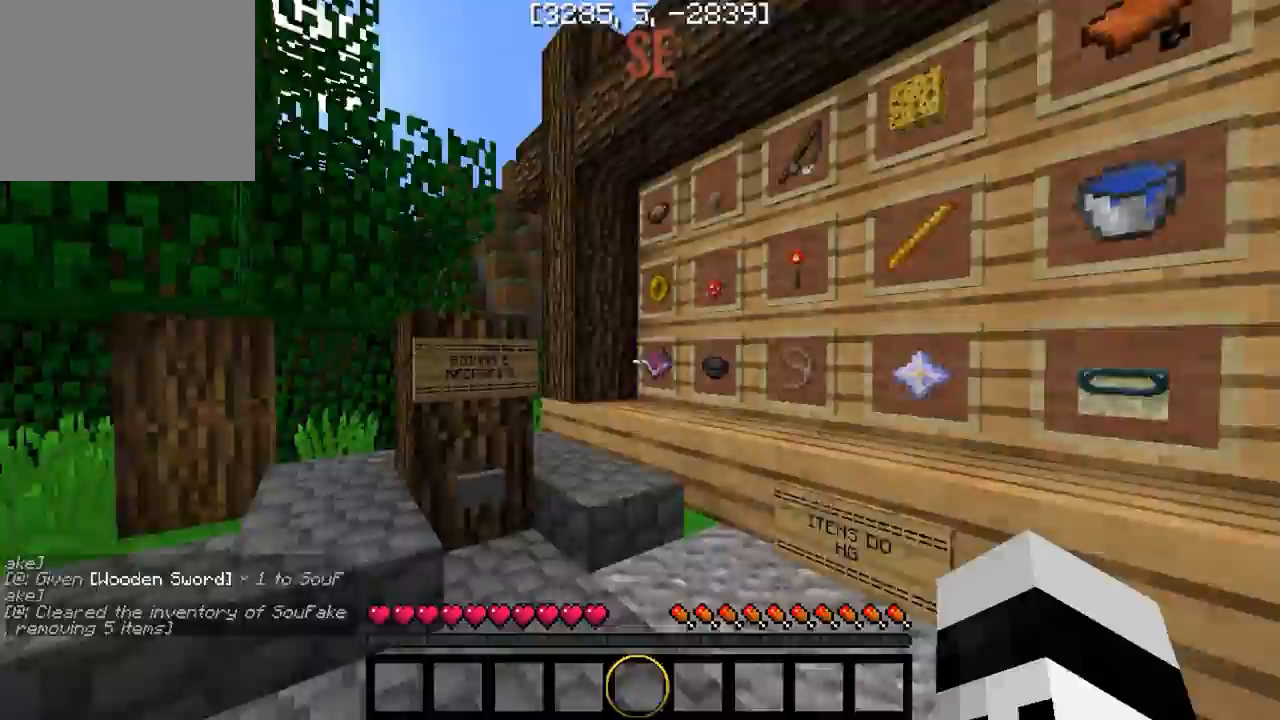
{"keys": ["w"], "events": [[417, "w", "down"]]}
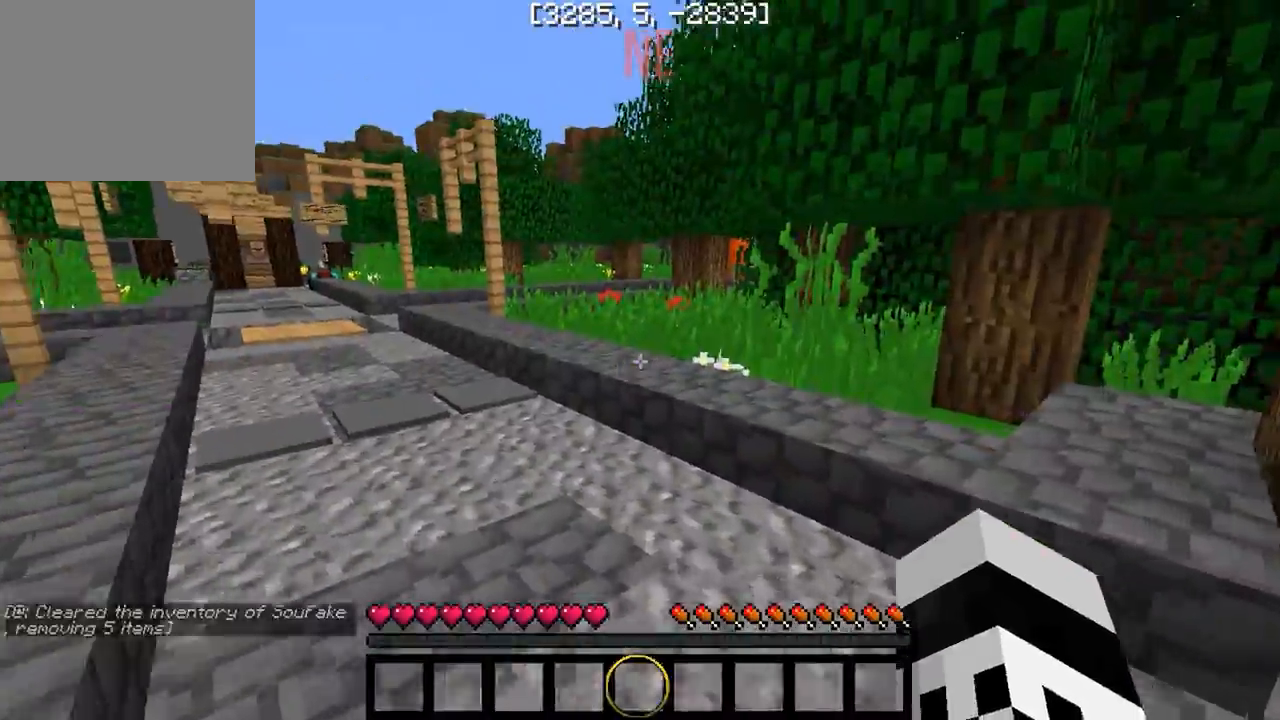
{"keys": ["w"], "events": []}
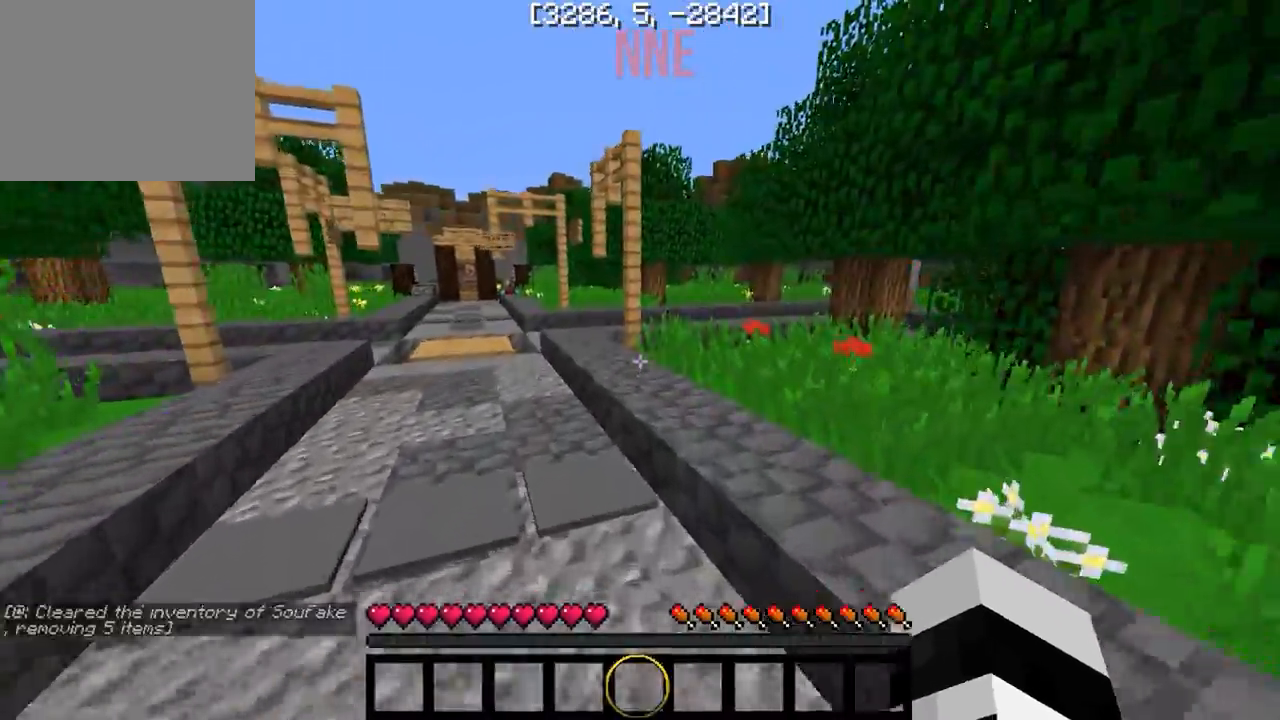
{"keys": ["w"], "events": [[350, "a", "down"], [483, "a", "up"]]}
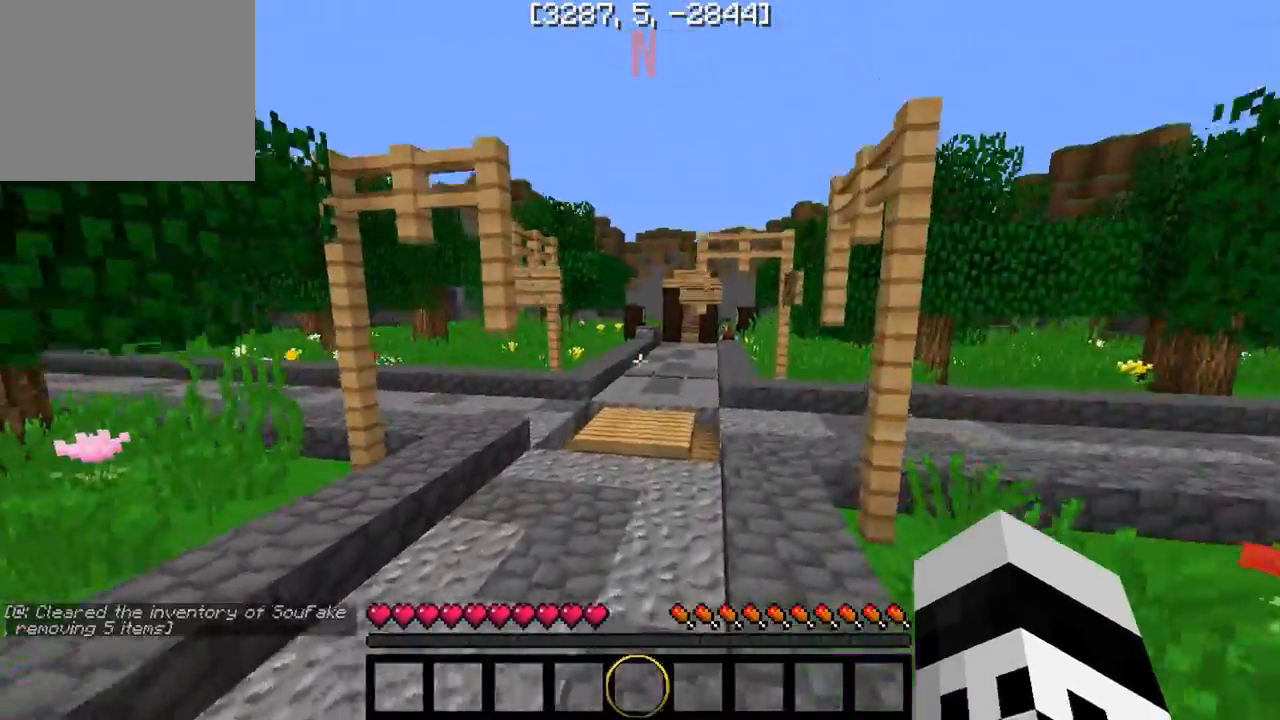
{"keys": ["d", "w"], "events": [[333, "d", "down"]]}